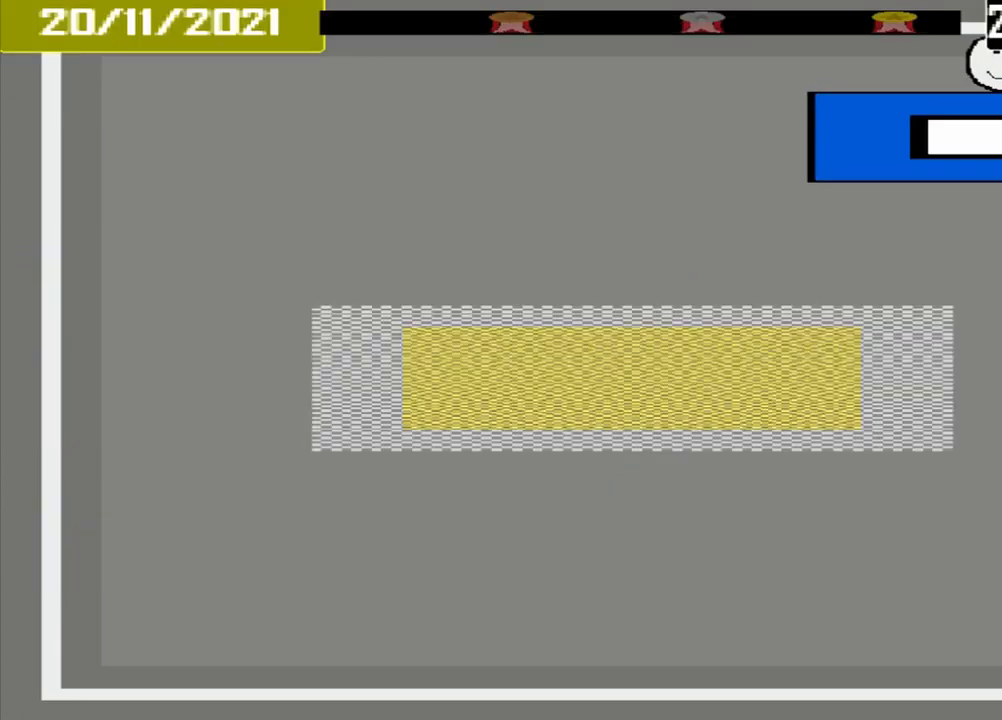
Gameplay with a controller (PlayStation layout); each line is a JSON object with the inputs held at the frame after it. "events" lists button and stick changes between this image and that frame as [ms after this image, input, new state], when the widget could be followed in between. Not read: L3 R3 left_stick right_stick.
{"buttons": [], "events": [[83, "L1", "up"]]}
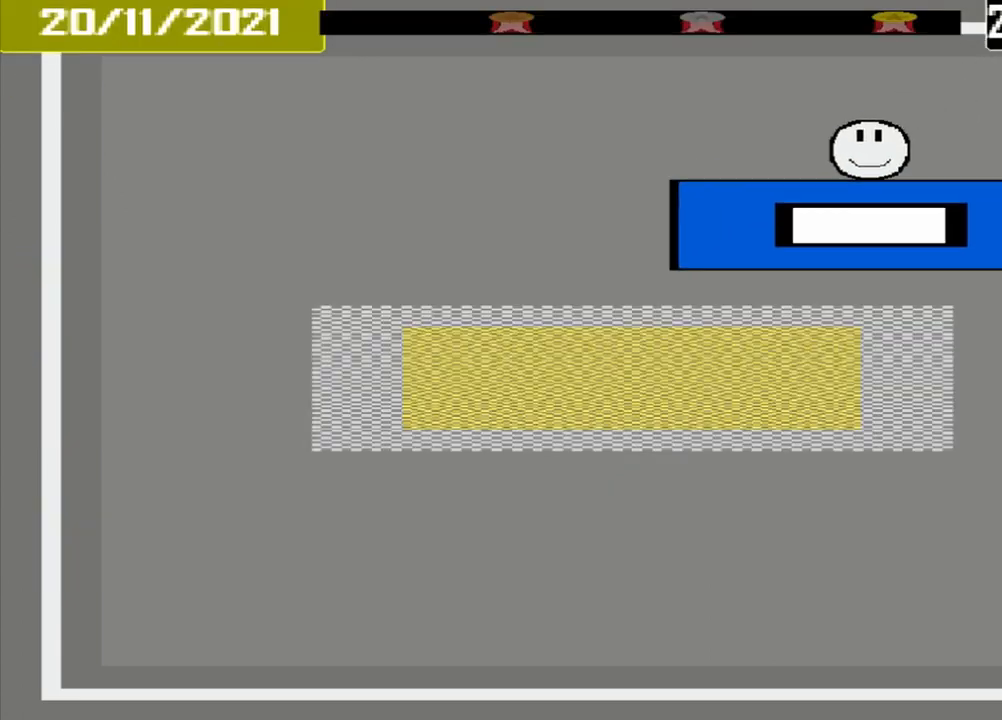
{"buttons": [], "events": []}
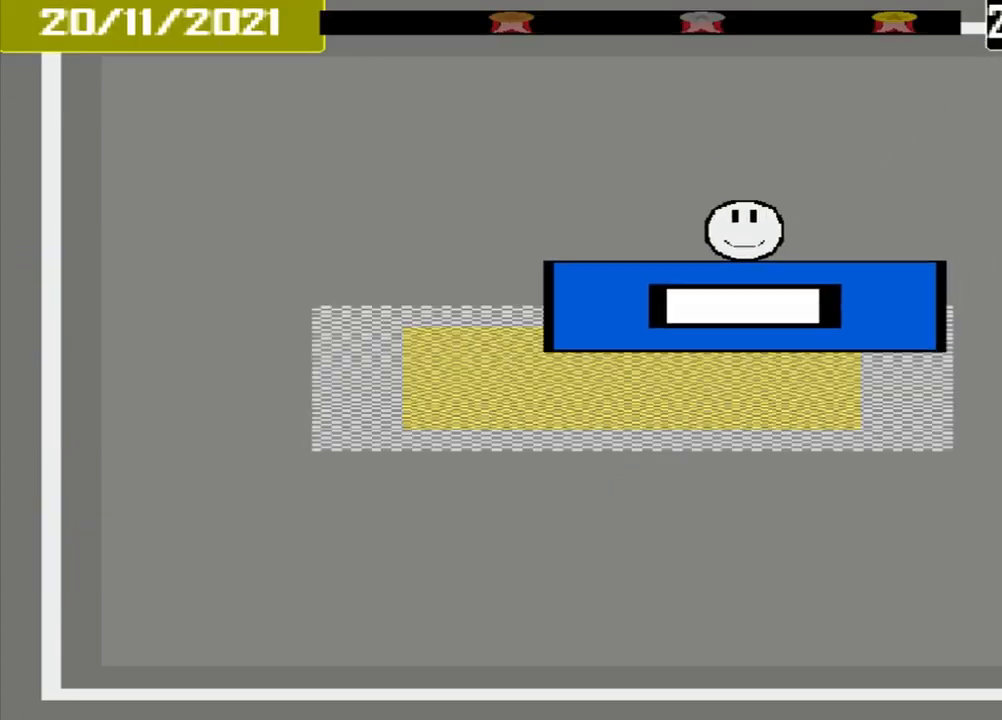
{"buttons": ["CROSS"], "events": [[417, "CROSS", "down"]]}
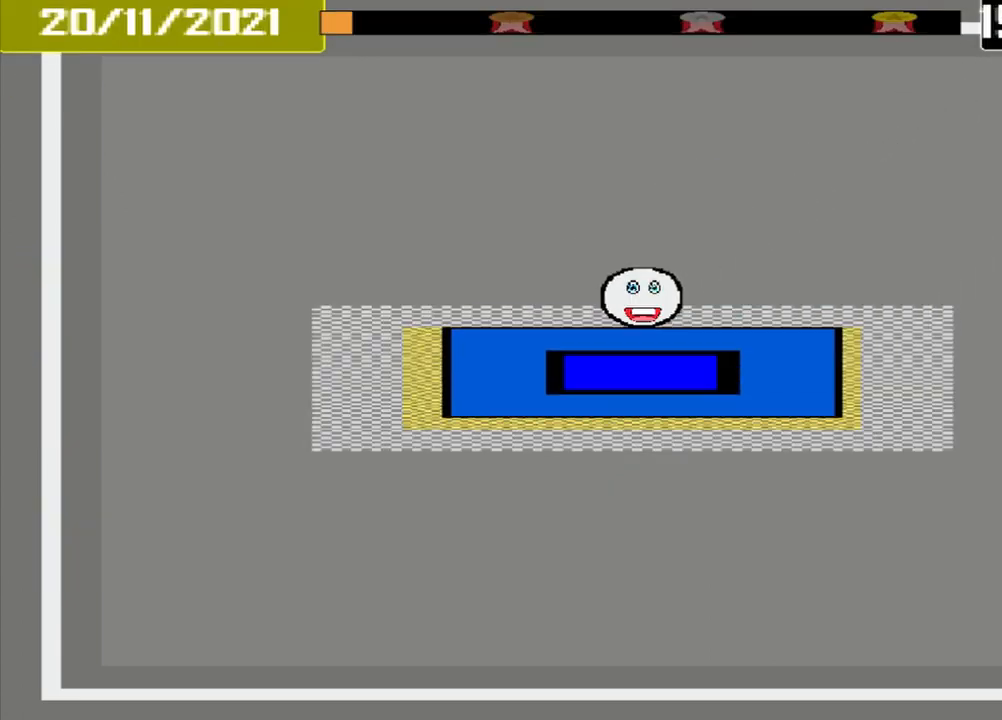
{"buttons": ["CROSS"], "events": []}
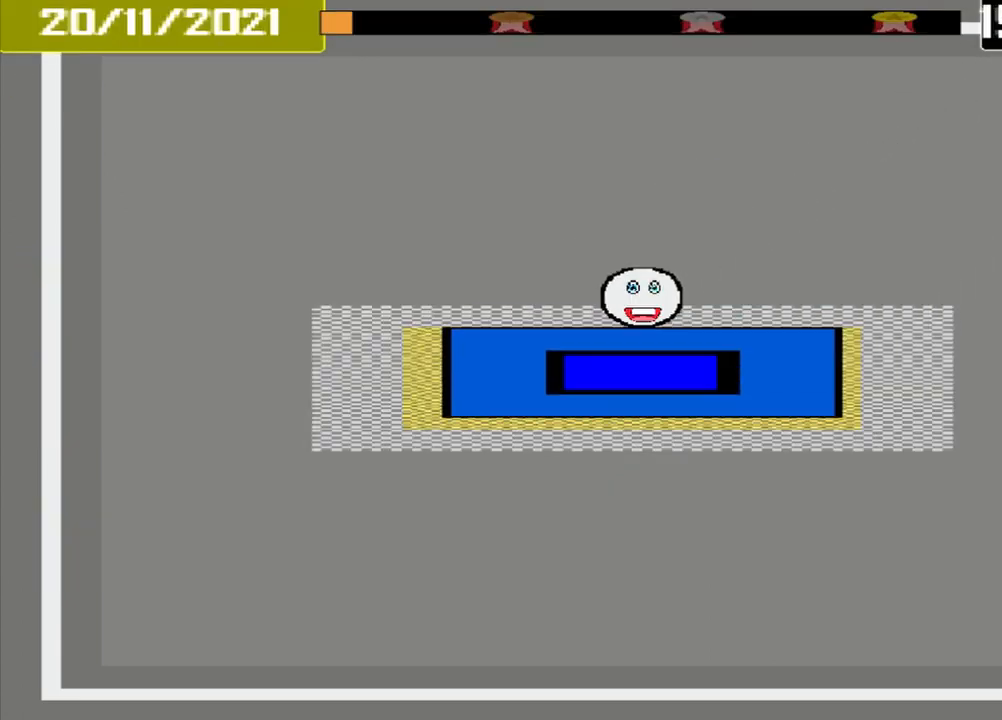
{"buttons": ["CROSS", "DPAD_LEFT"], "events": [[208, "CROSS", "up"], [500, "CROSS", "down"], [500, "DPAD_LEFT", "down"]]}
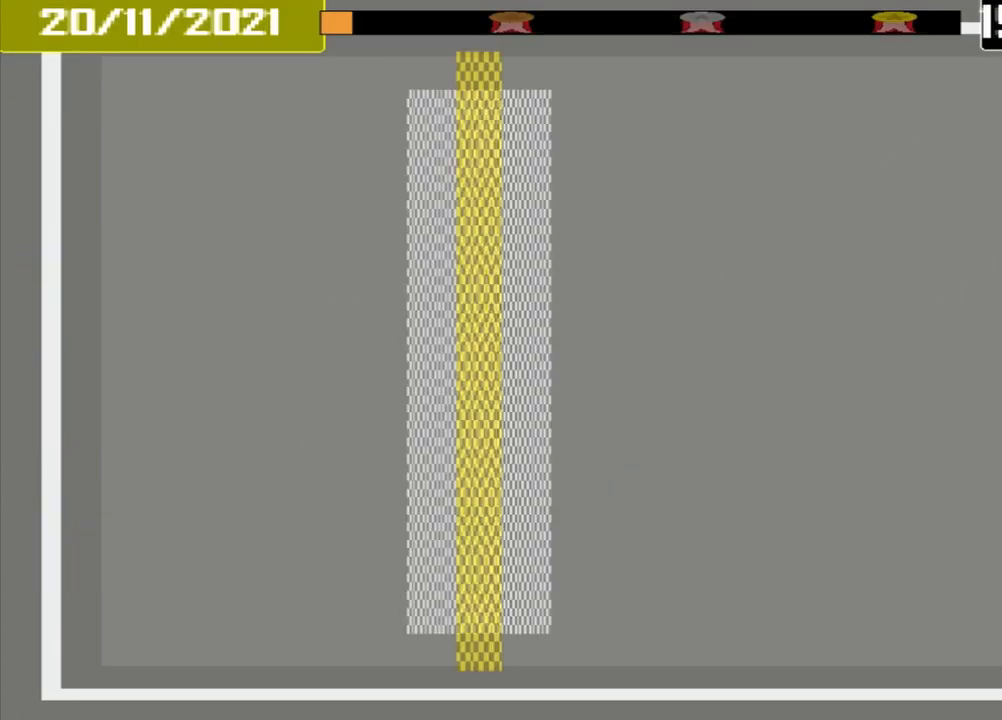
{"buttons": [], "events": [[83, "DPAD_LEFT", "up"], [500, "CROSS", "up"]]}
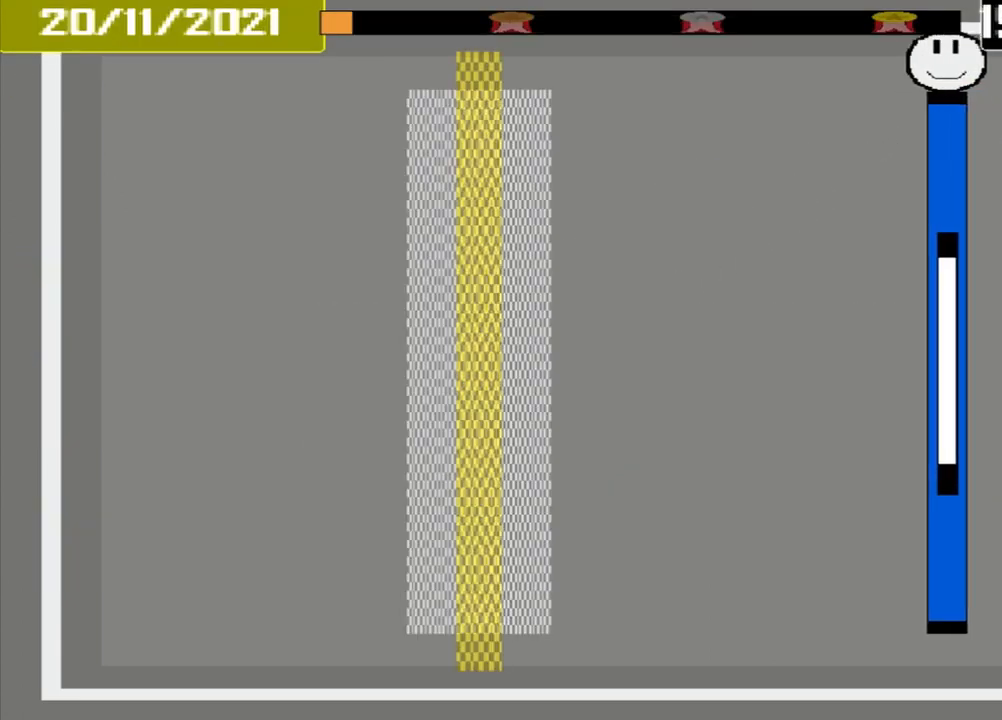
{"buttons": [], "events": []}
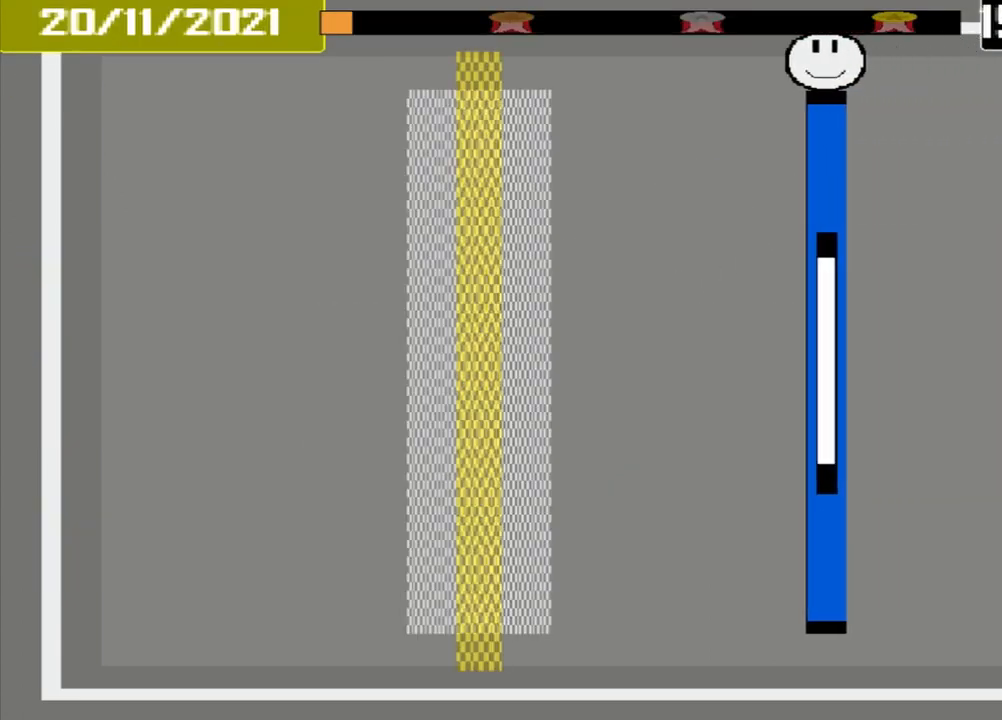
{"buttons": [], "events": []}
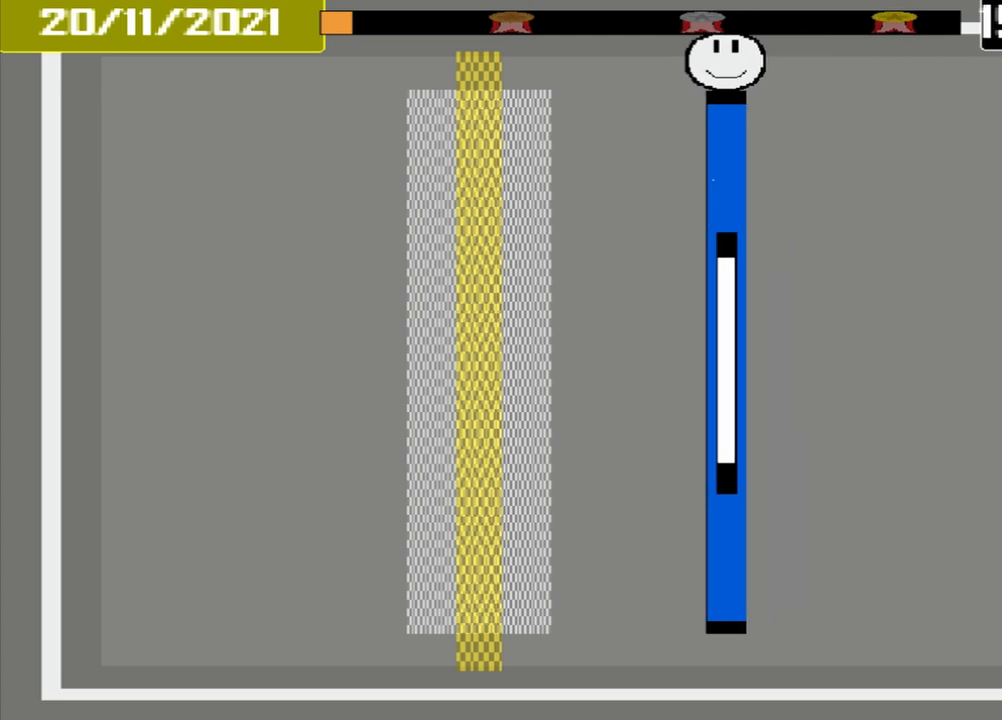
{"buttons": [], "events": []}
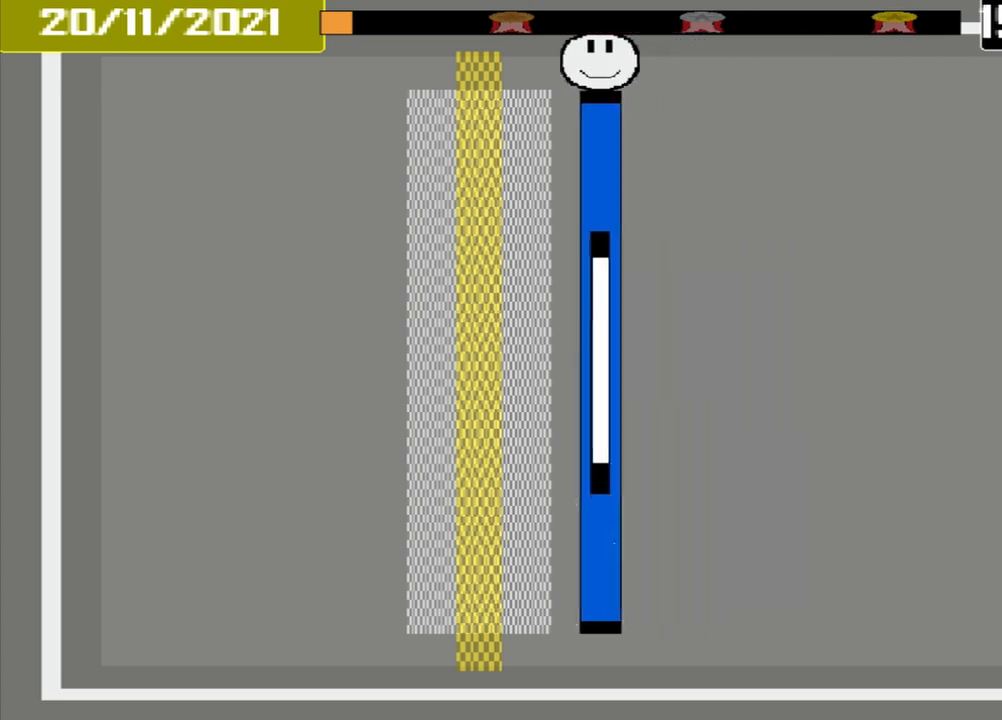
{"buttons": ["CROSS"], "events": [[500, "CROSS", "down"]]}
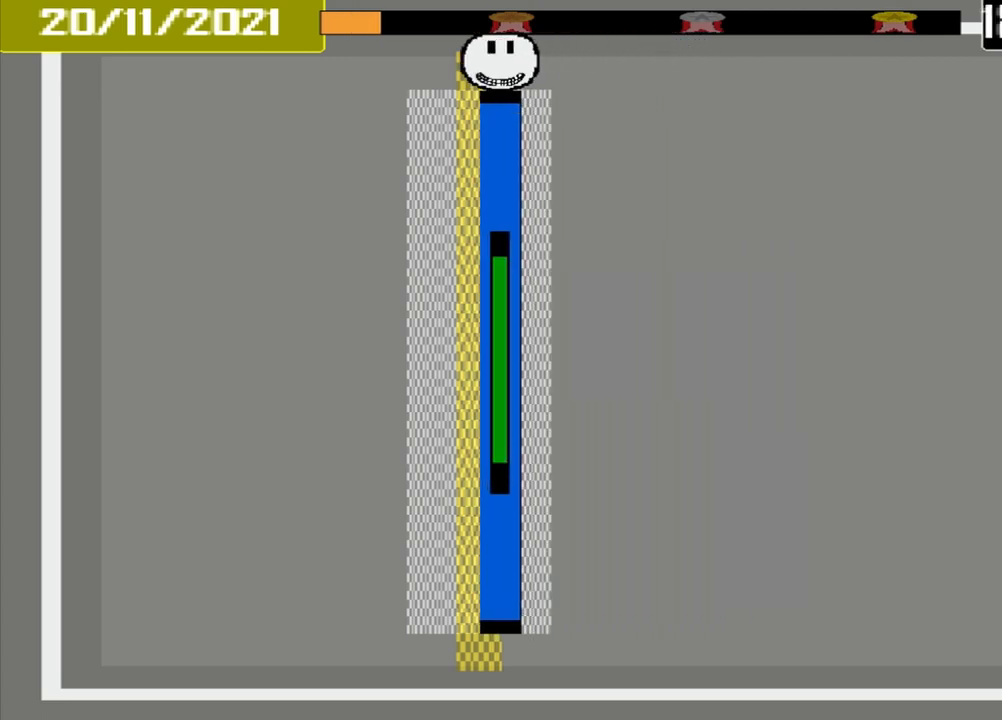
{"buttons": ["CROSS"], "events": []}